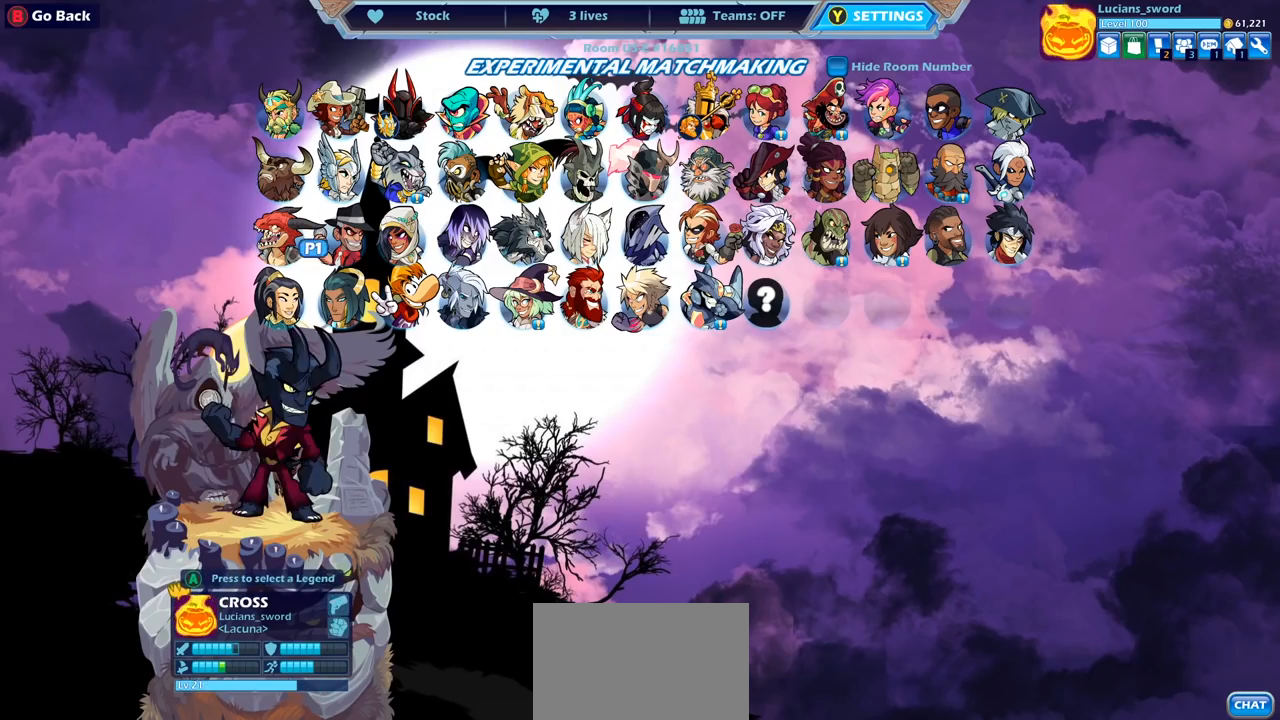
Gameplay with a controller (PlayStation layout); each line is a JSON object with the inputs held at the frame after it. "events" lists button and stick changes between this image and that frame as [ms after this image, input, new state], when the widget could be followed in between. Not read: R1.
{"buttons": [], "left_stick": "center", "right_stick": "center", "events": [[17, "DPAD_RIGHT", "up"], [117, "DPAD_RIGHT", "down"], [183, "DPAD_RIGHT", "up"], [250, "DPAD_RIGHT", "down"], [333, "DPAD_RIGHT", "up"], [417, "DPAD_RIGHT", "down"], [483, "DPAD_RIGHT", "up"]]}
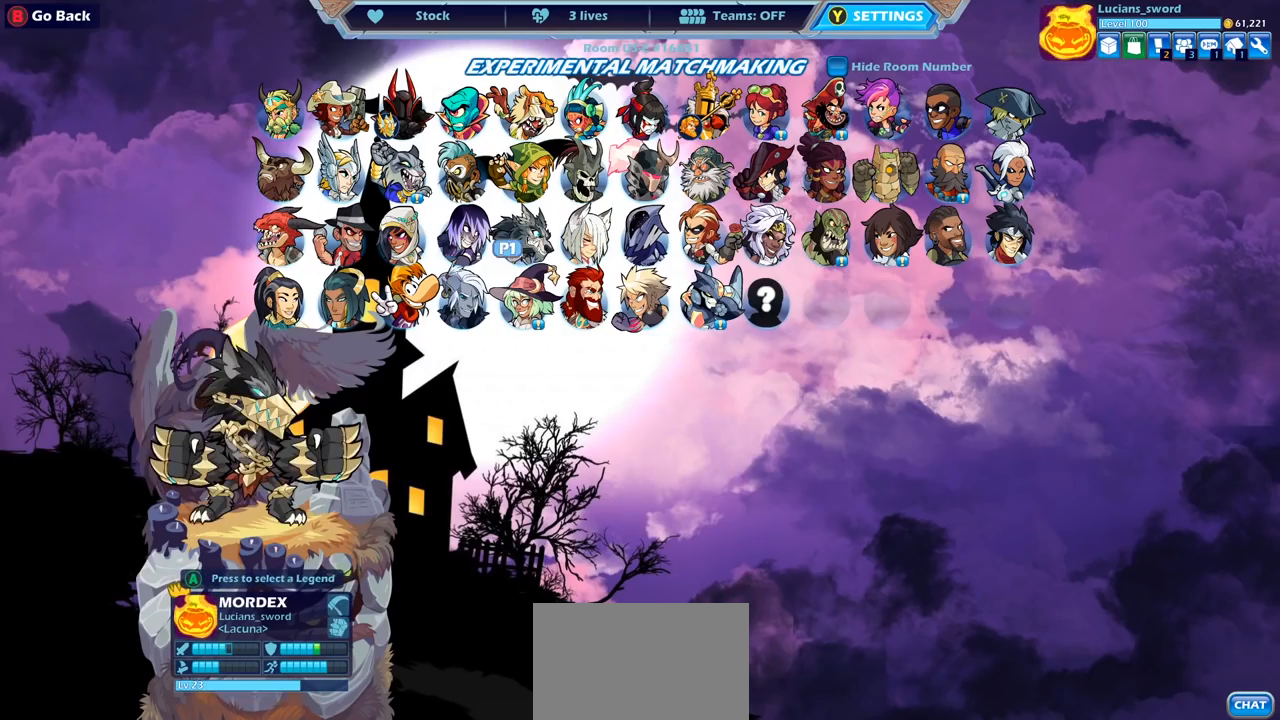
{"buttons": [], "left_stick": "center", "right_stick": "center", "events": [[67, "DPAD_RIGHT", "down"], [150, "DPAD_RIGHT", "up"], [233, "DPAD_RIGHT", "down"], [317, "DPAD_RIGHT", "up"], [400, "DPAD_RIGHT", "down"], [483, "DPAD_RIGHT", "up"]]}
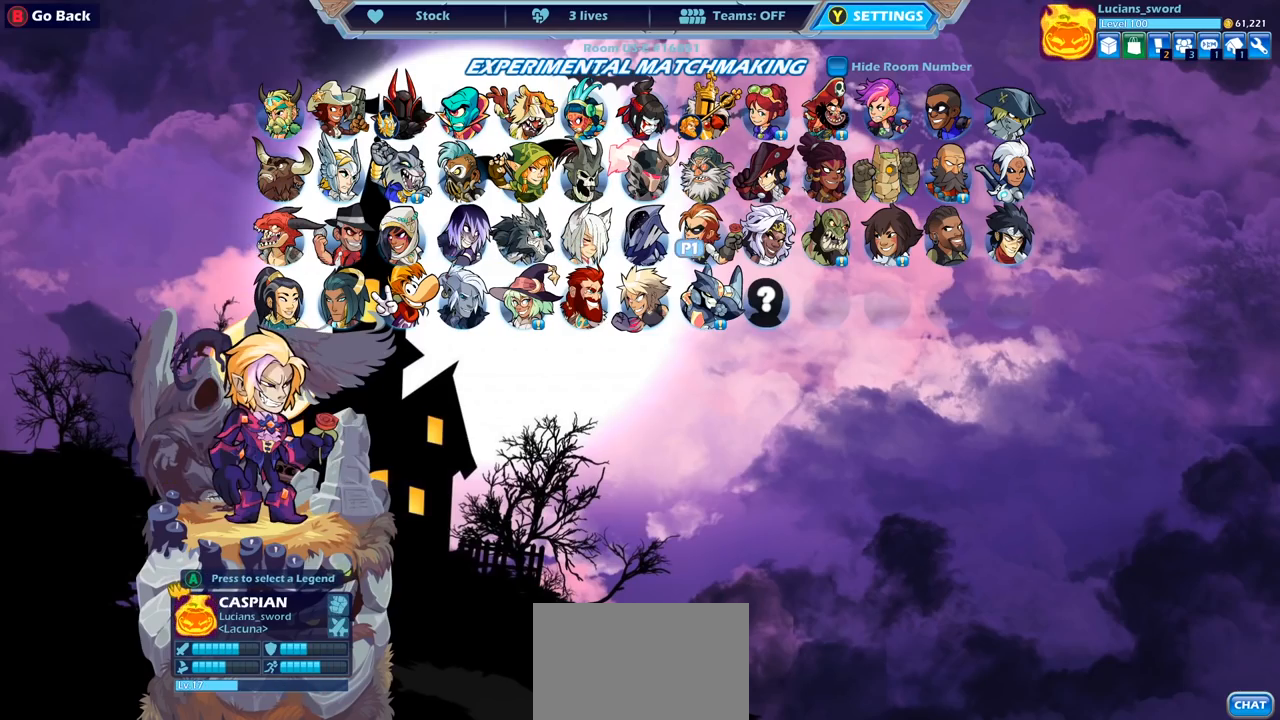
{"buttons": [], "left_stick": "center", "right_stick": "center", "events": [[217, "CROSS", "down"], [300, "CROSS", "up"]]}
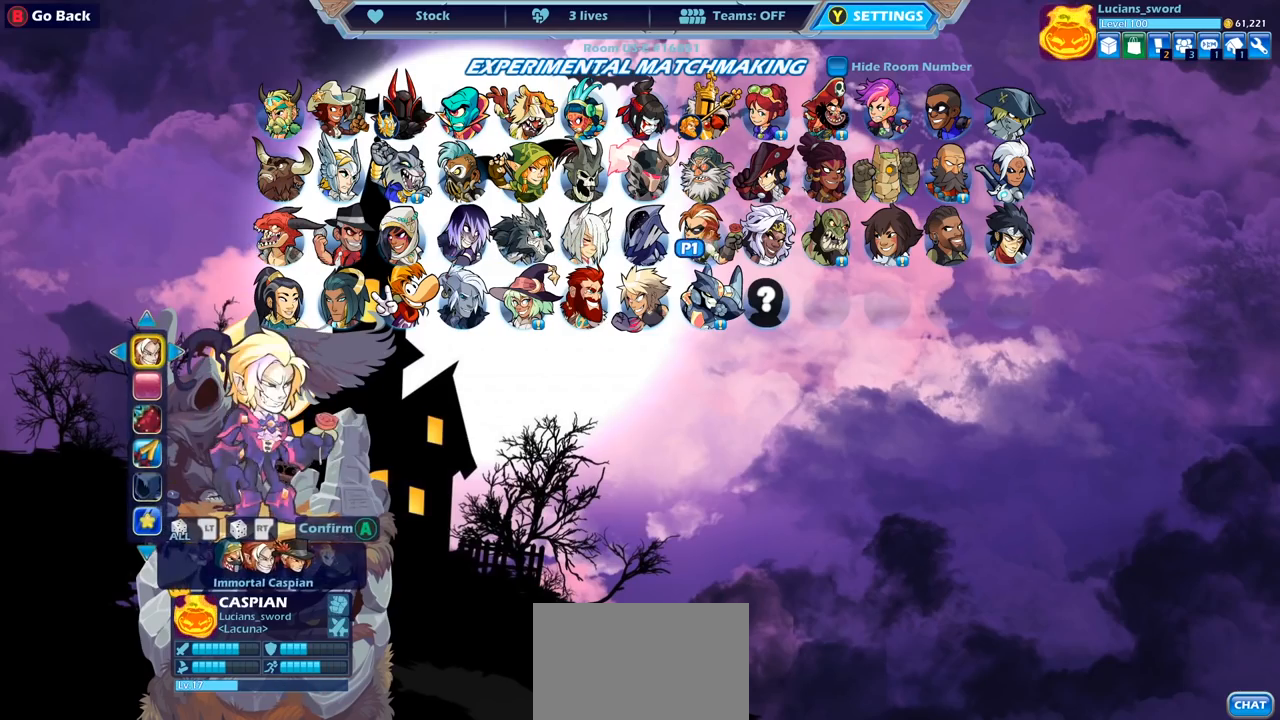
{"buttons": [], "left_stick": "center", "right_stick": "center", "events": [[267, "DPAD_DOWN", "down"], [350, "DPAD_DOWN", "up"]]}
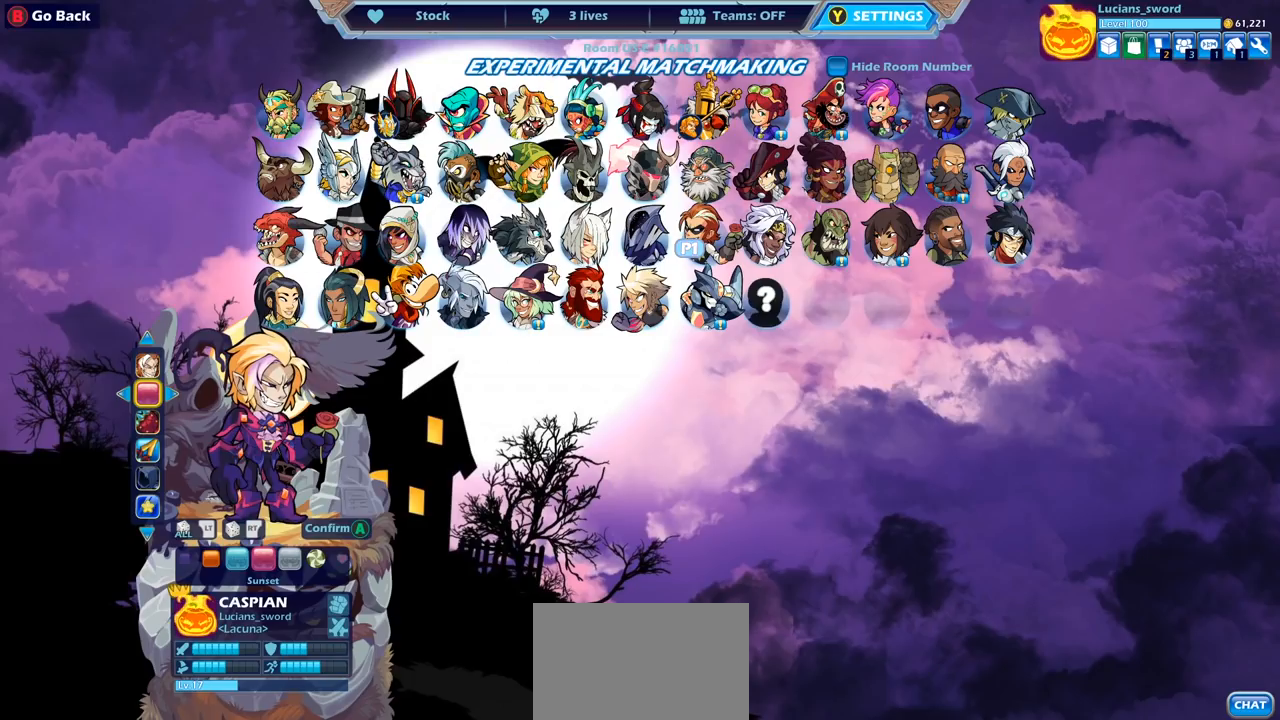
{"buttons": [], "left_stick": "center", "right_stick": "center", "events": [[67, "DPAD_LEFT", "down"], [200, "DPAD_LEFT", "up"], [333, "DPAD_LEFT", "down"], [483, "DPAD_LEFT", "up"]]}
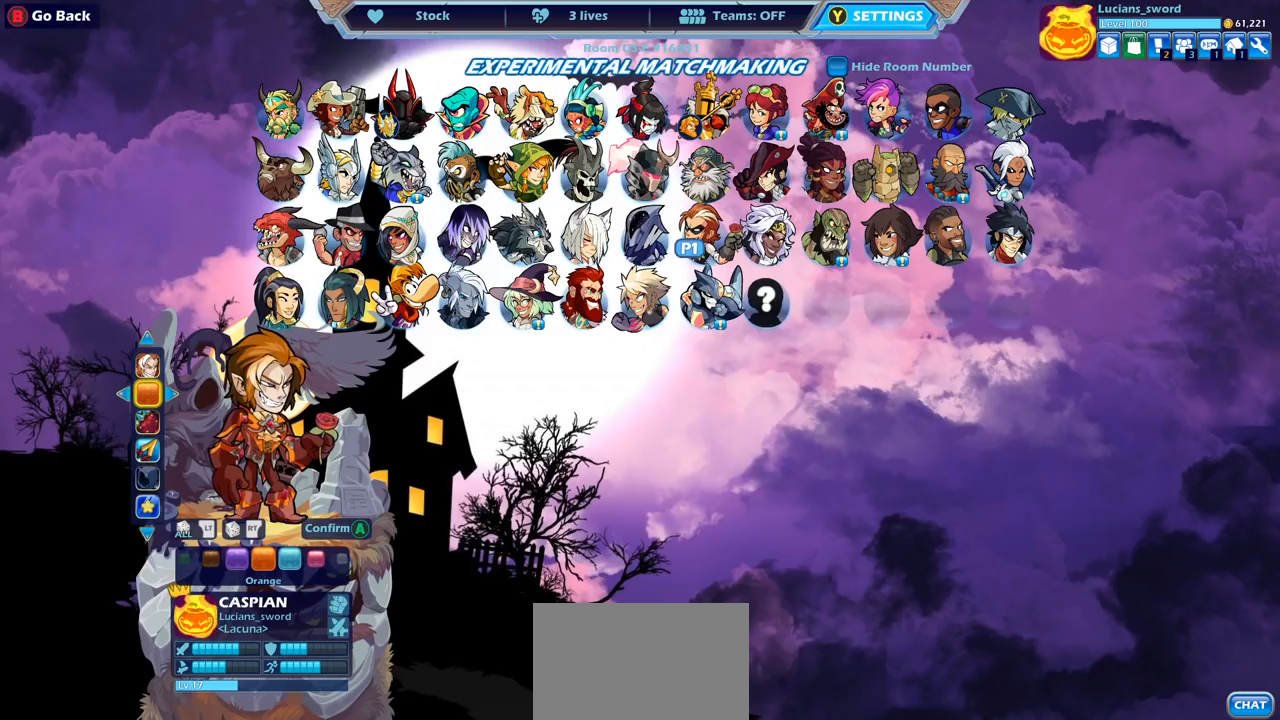
{"buttons": [], "left_stick": "center", "right_stick": "center", "events": [[217, "DPAD_RIGHT", "down"], [367, "DPAD_RIGHT", "up"]]}
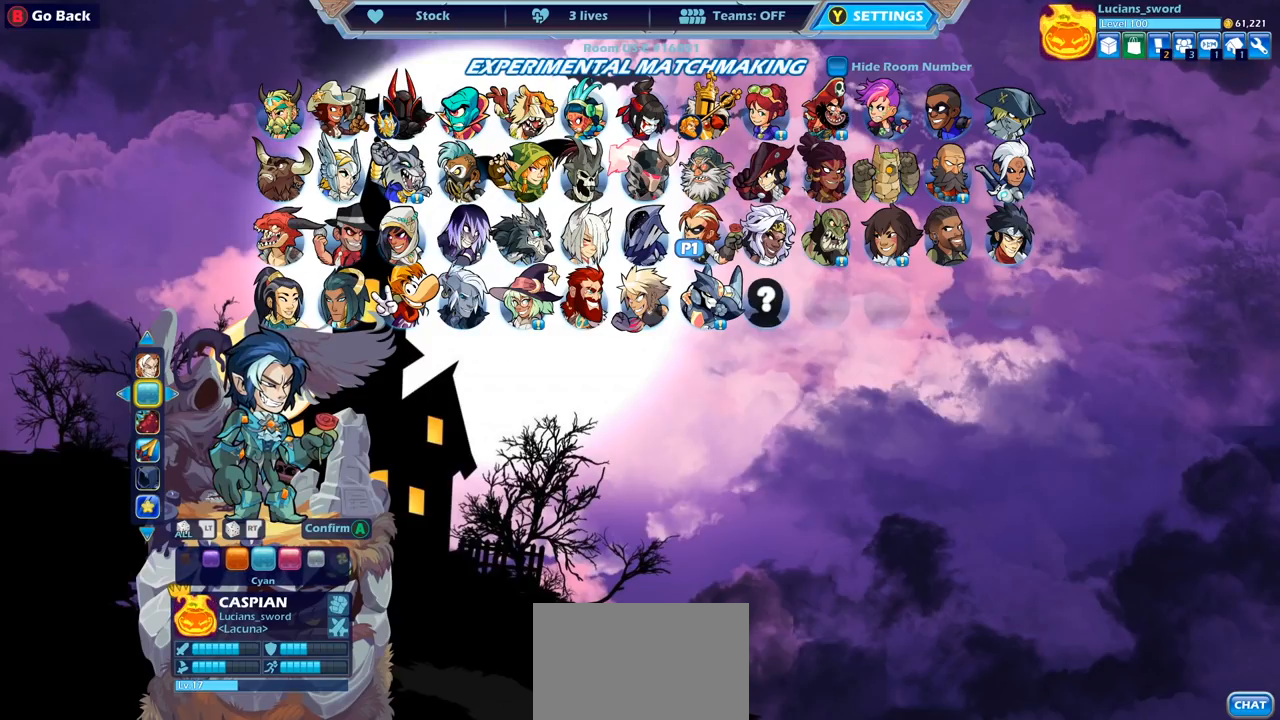
{"buttons": [], "left_stick": "center", "right_stick": "center", "events": []}
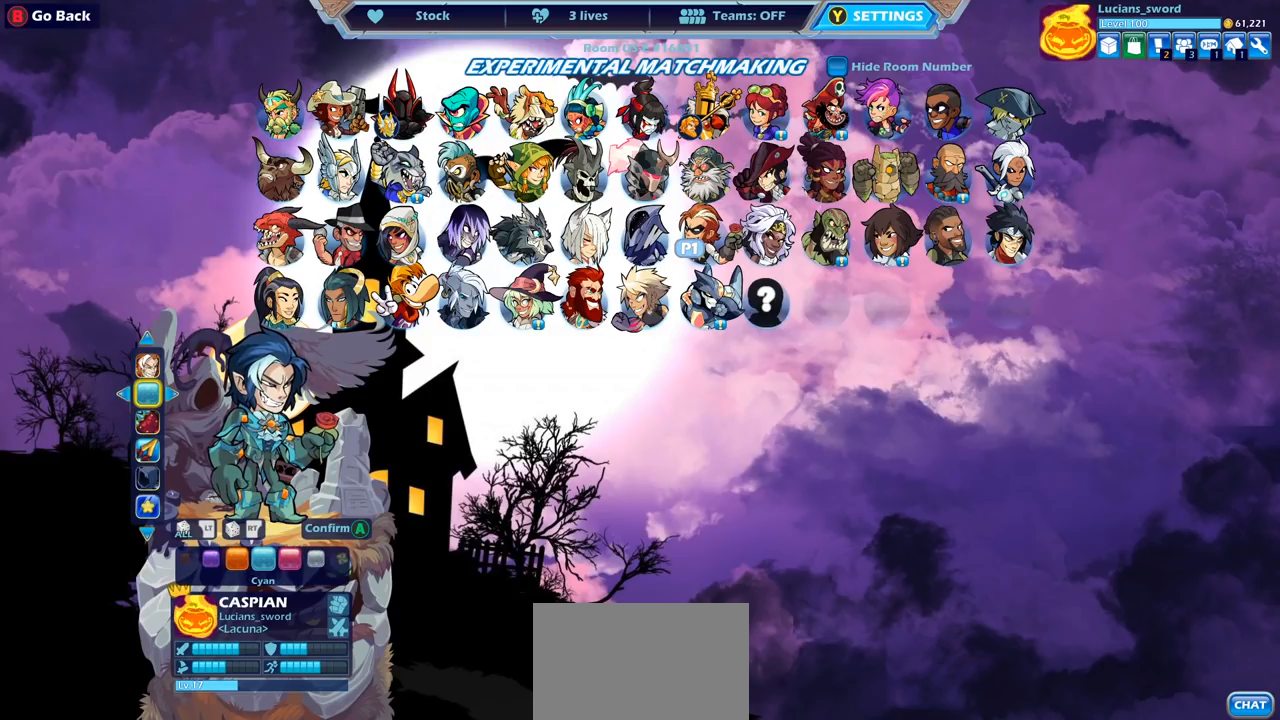
{"buttons": [], "left_stick": "center", "right_stick": "center", "events": [[150, "DPAD_LEFT", "down"], [250, "DPAD_LEFT", "up"], [350, "DPAD_LEFT", "down"], [417, "DPAD_LEFT", "up"]]}
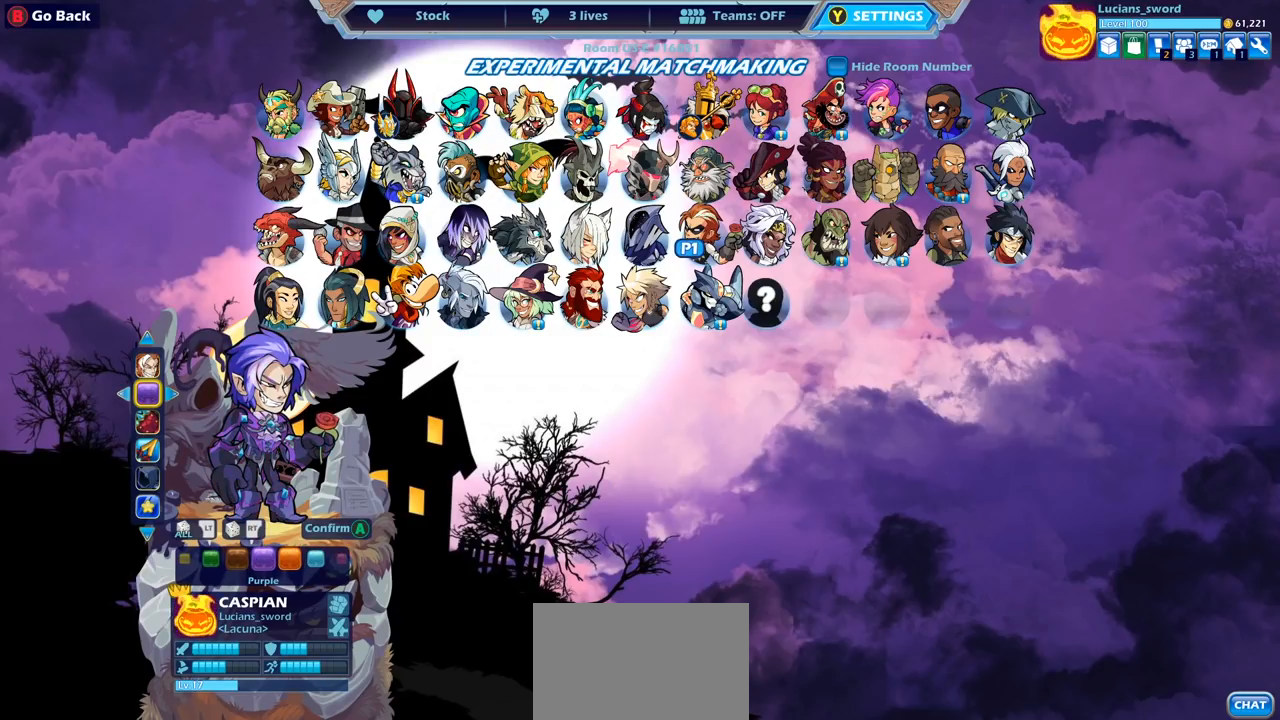
{"buttons": ["DPAD_RIGHT"], "left_stick": "center", "right_stick": "center", "events": [[400, "DPAD_RIGHT", "down"]]}
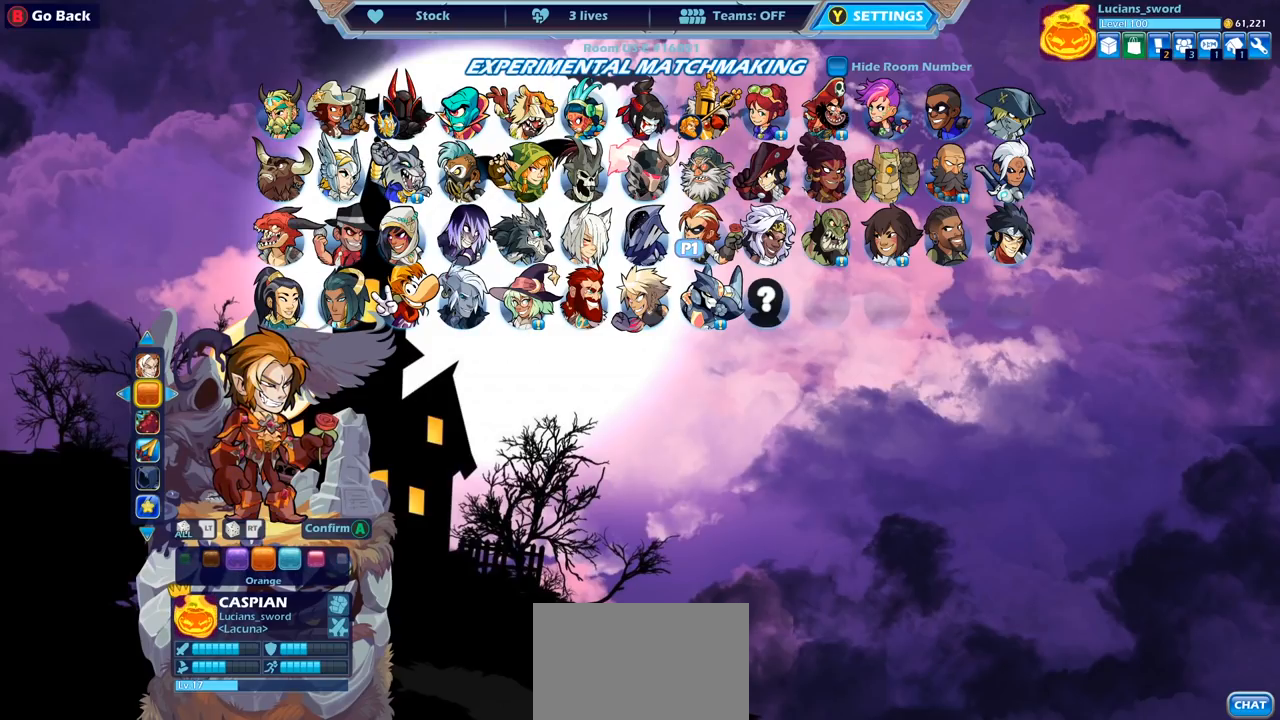
{"buttons": [], "left_stick": "center", "right_stick": "center", "events": [[17, "DPAD_RIGHT", "up"]]}
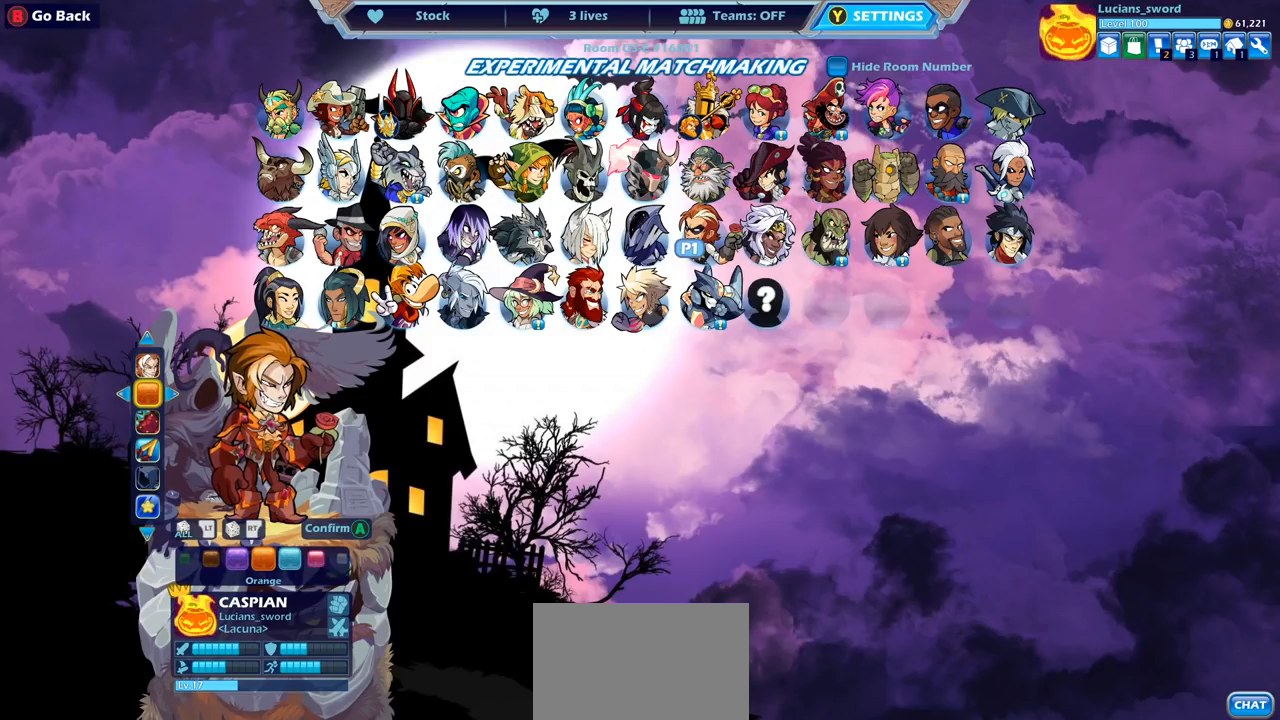
{"buttons": [], "left_stick": "center", "right_stick": "center", "events": []}
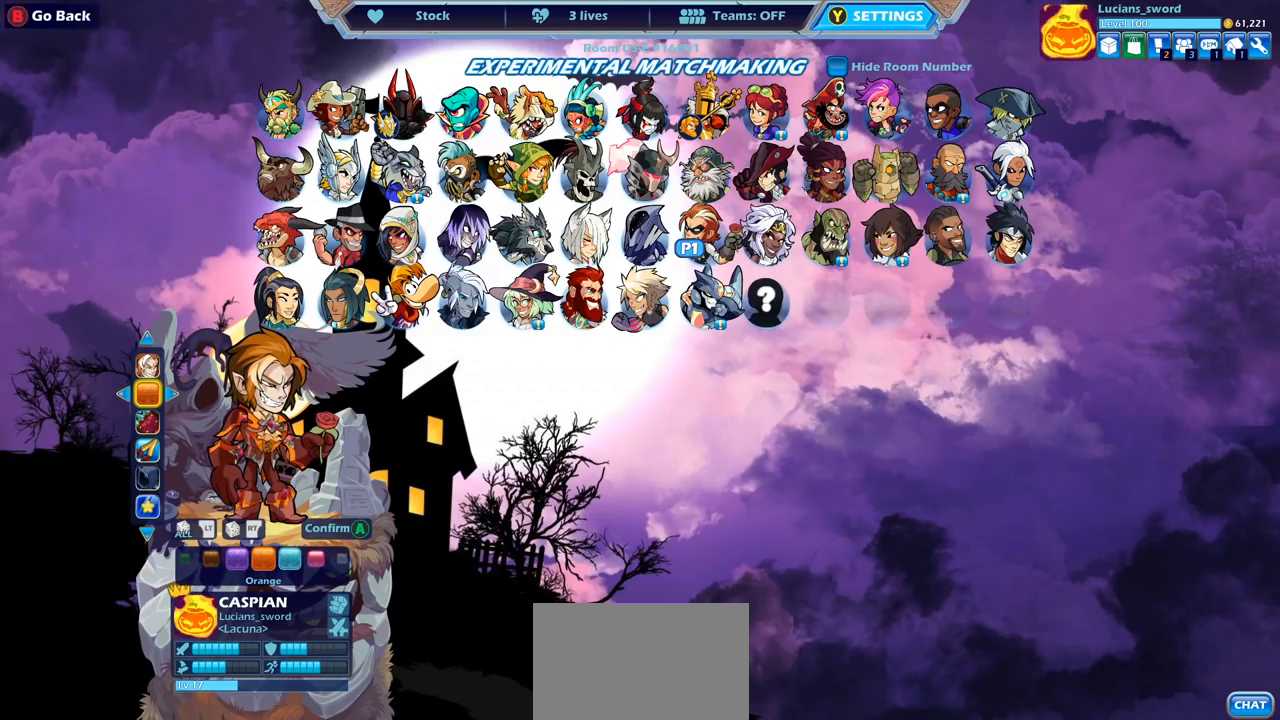
{"buttons": ["DPAD_LEFT"], "left_stick": "center", "right_stick": "center", "events": [[317, "DPAD_LEFT", "down"], [383, "DPAD_LEFT", "up"], [467, "DPAD_LEFT", "down"]]}
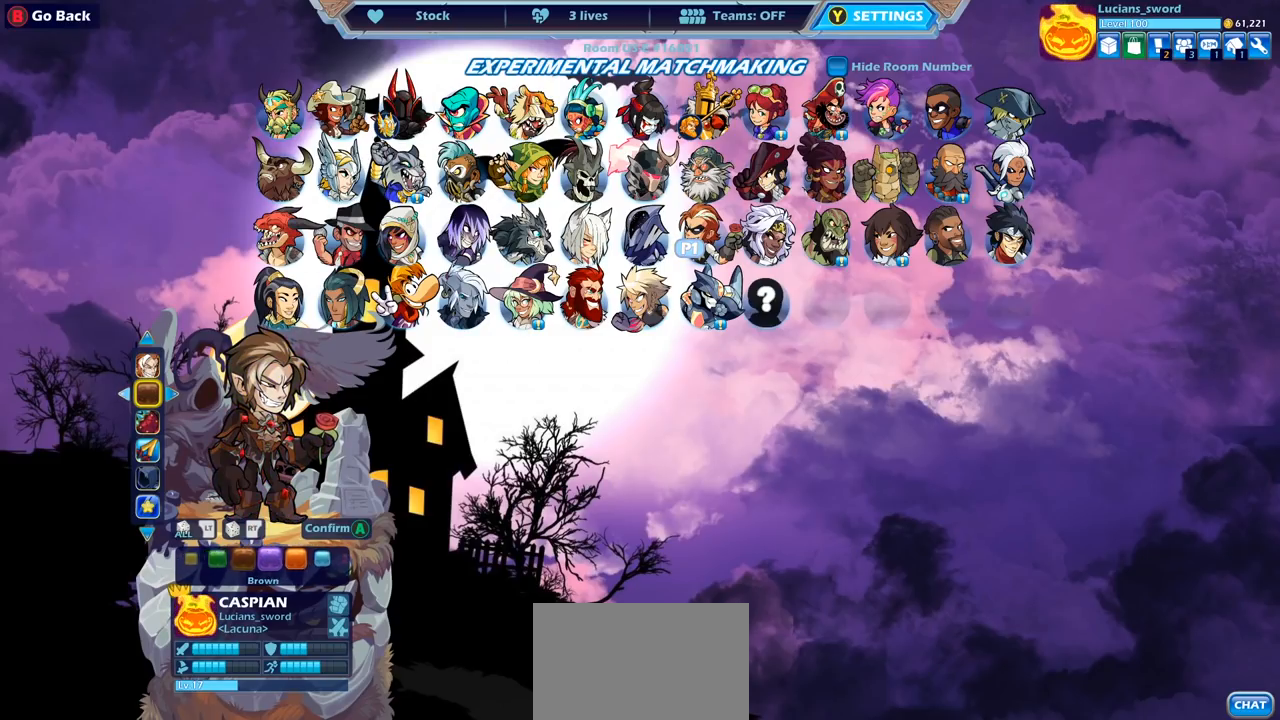
{"buttons": [], "left_stick": "center", "right_stick": "center", "events": [[67, "DPAD_LEFT", "up"]]}
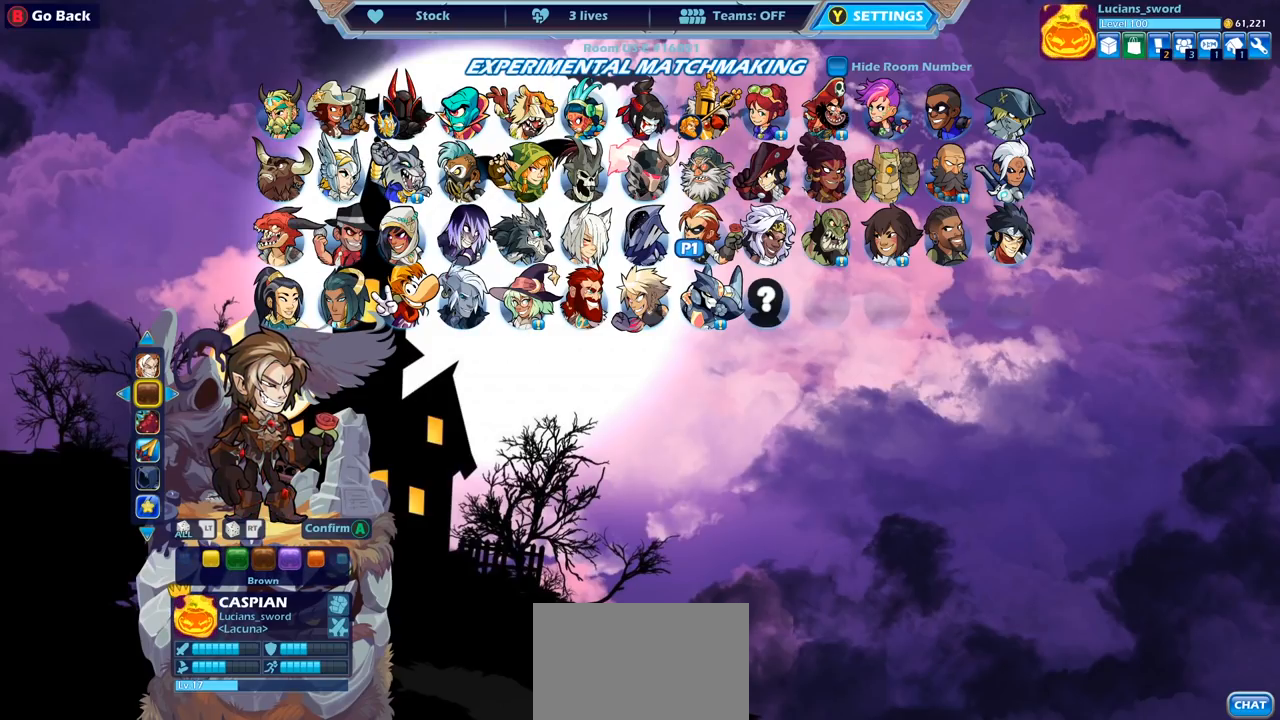
{"buttons": [], "left_stick": "center", "right_stick": "center", "events": []}
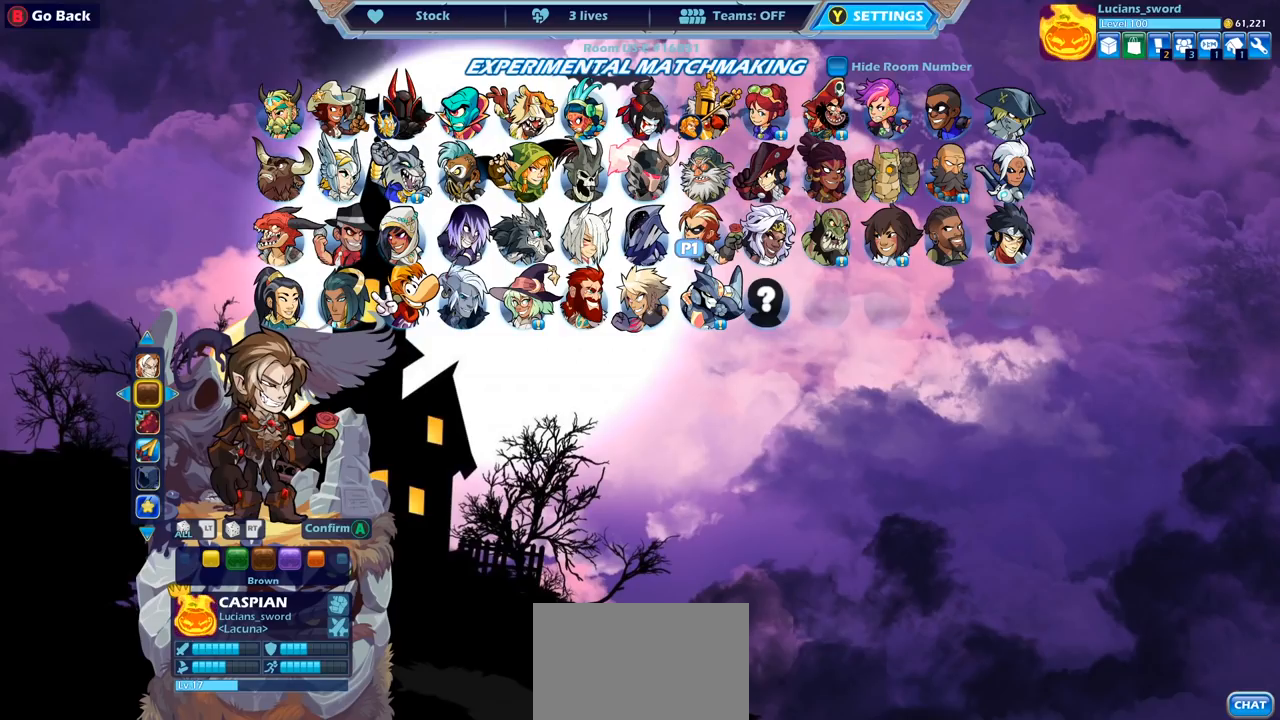
{"buttons": ["DPAD_LEFT"], "left_stick": "center", "right_stick": "center", "events": [[317, "DPAD_LEFT", "down"], [400, "DPAD_LEFT", "up"], [483, "DPAD_LEFT", "down"]]}
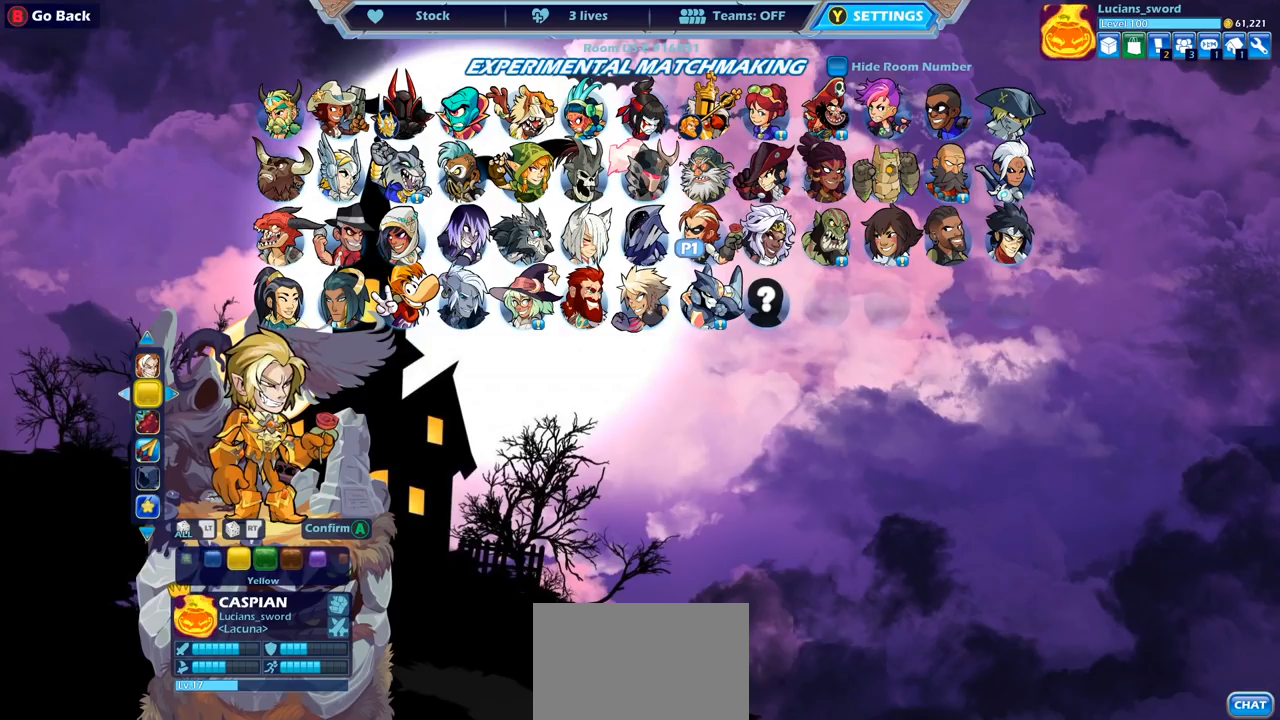
{"buttons": [], "left_stick": "center", "right_stick": "center", "events": [[83, "DPAD_LEFT", "up"]]}
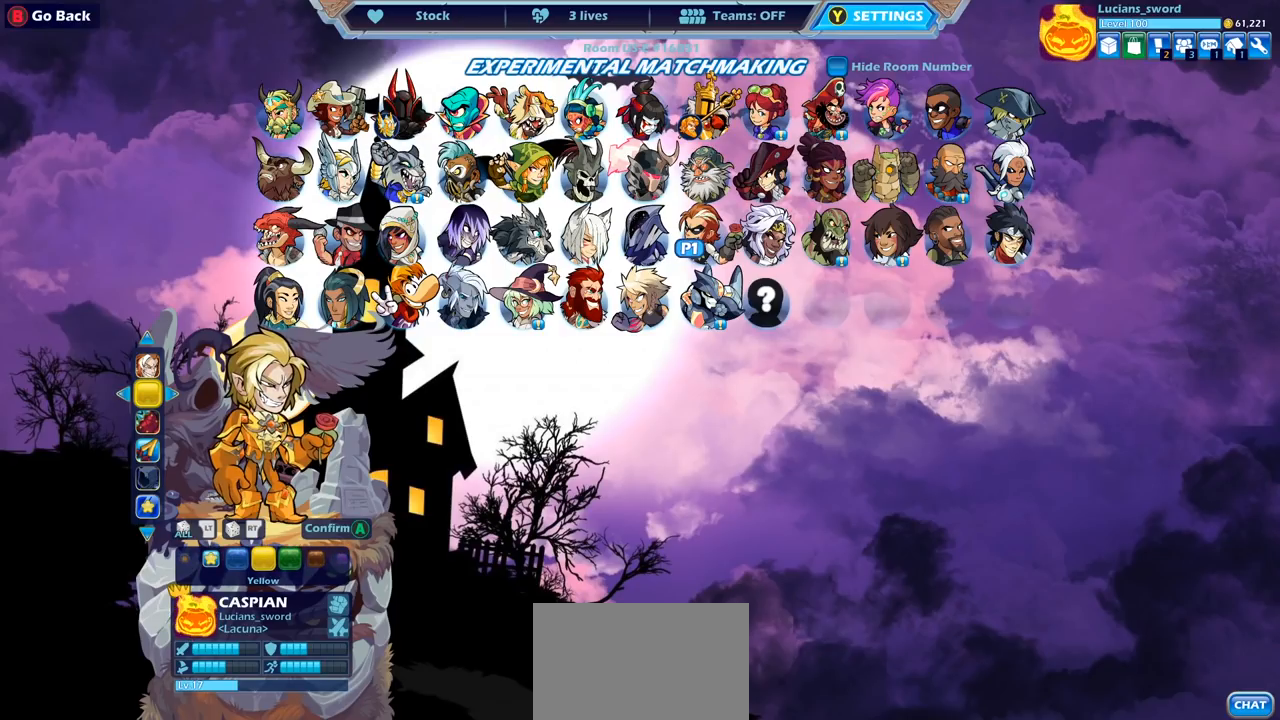
{"buttons": [], "left_stick": "center", "right_stick": "center", "events": [[150, "DPAD_LEFT", "down"], [217, "DPAD_LEFT", "up"], [333, "DPAD_LEFT", "down"], [417, "DPAD_LEFT", "up"]]}
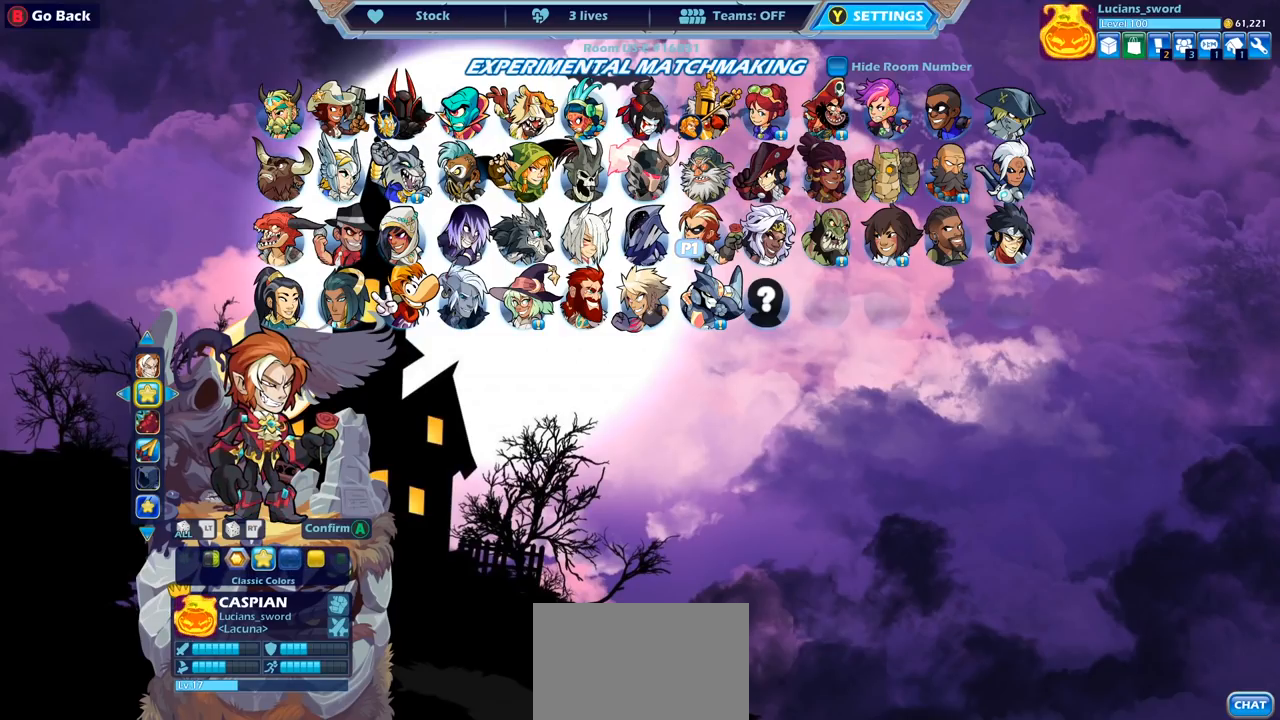
{"buttons": ["DPAD_LEFT"], "left_stick": "center", "right_stick": "center", "events": [[400, "DPAD_LEFT", "down"]]}
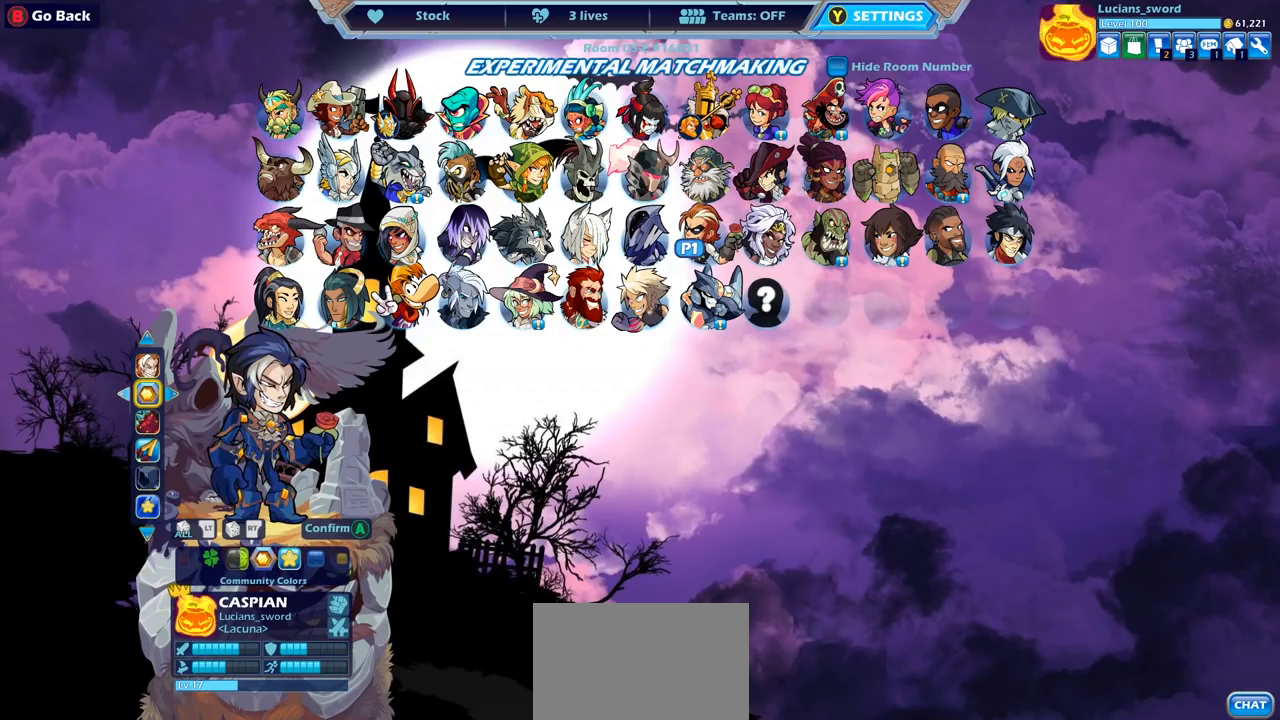
{"buttons": [], "left_stick": "center", "right_stick": "center", "events": [[17, "DPAD_LEFT", "up"], [300, "DPAD_RIGHT", "down"], [383, "DPAD_RIGHT", "up"]]}
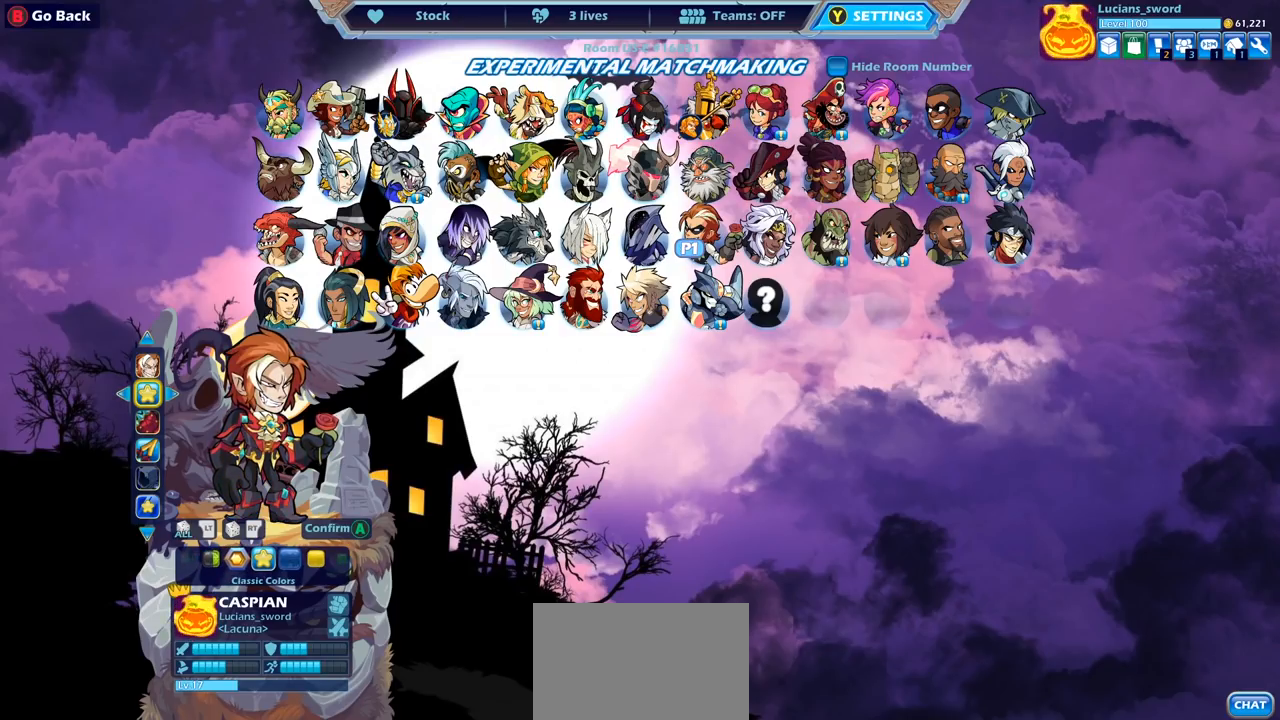
{"buttons": [], "left_stick": "center", "right_stick": "center", "events": [[100, "DPAD_LEFT", "down"], [200, "DPAD_LEFT", "up"]]}
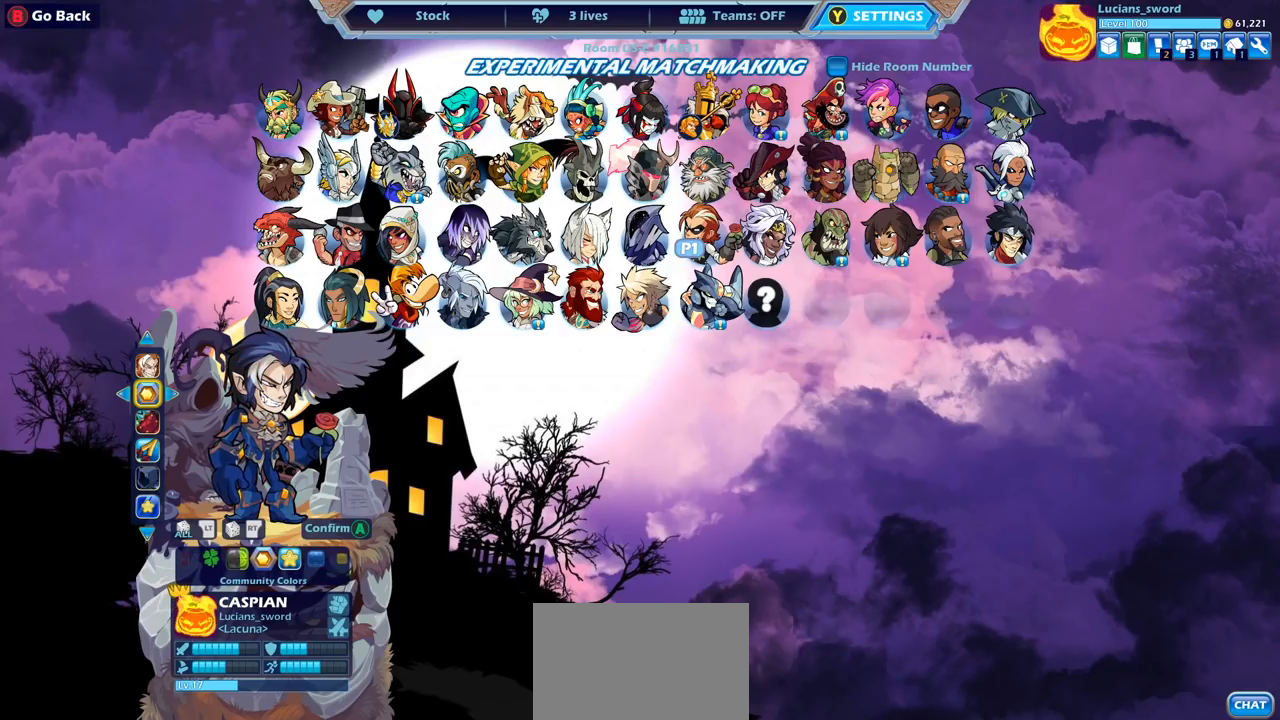
{"buttons": ["CROSS"], "left_stick": "center", "right_stick": "center", "events": [[483, "CROSS", "down"]]}
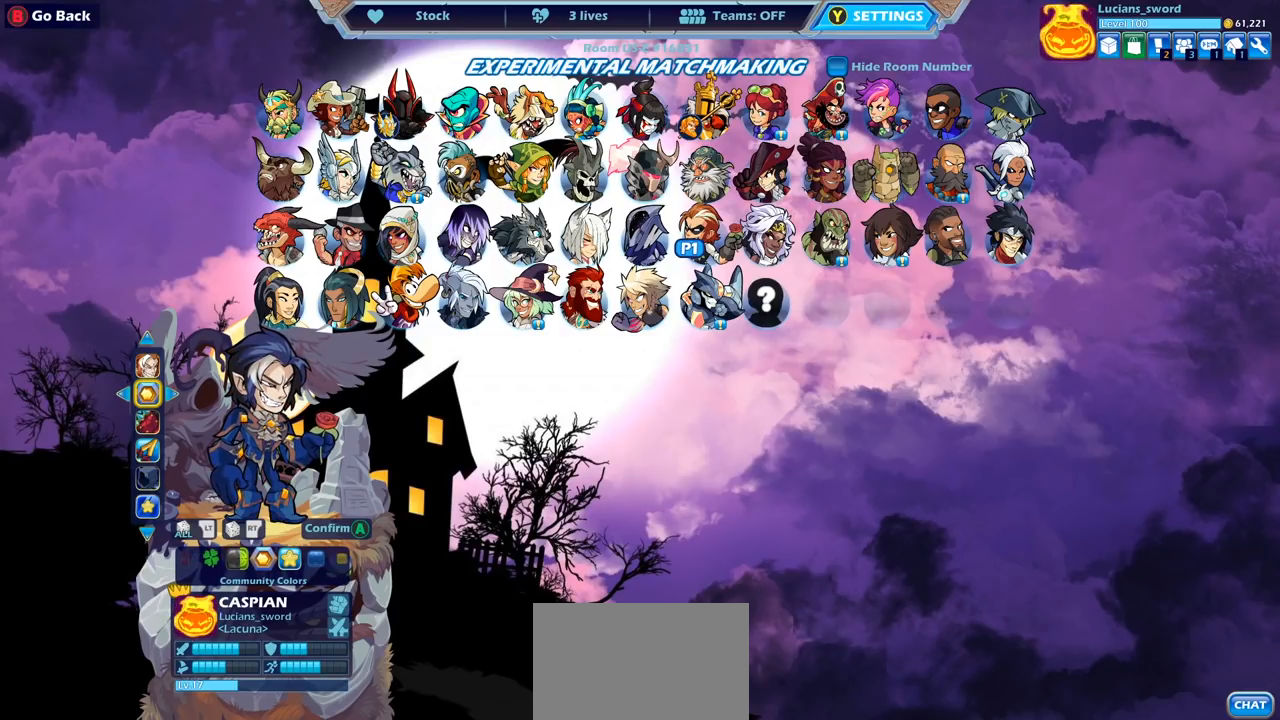
{"buttons": ["CROSS"], "left_stick": "center", "right_stick": "center", "events": [[83, "CROSS", "up"], [467, "CROSS", "down"]]}
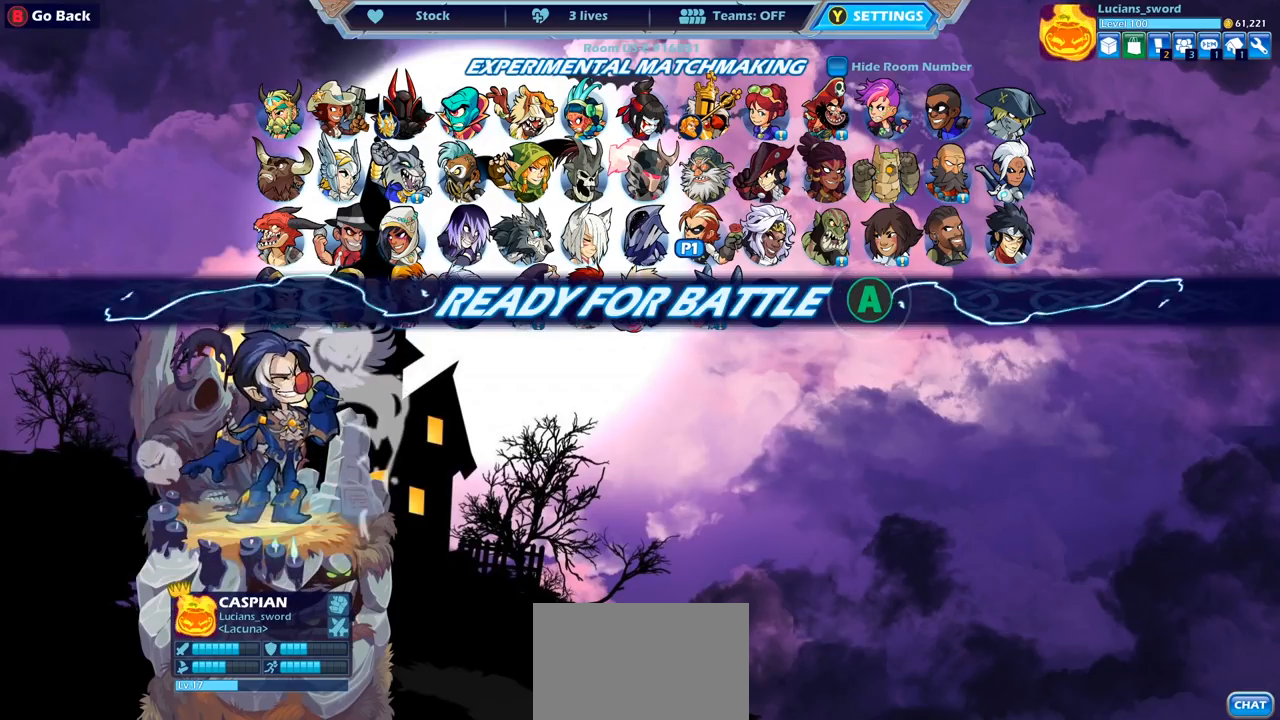
{"buttons": [], "left_stick": "center", "right_stick": "center", "events": [[50, "CROSS", "up"], [150, "CROSS", "down"], [217, "CROSS", "up"]]}
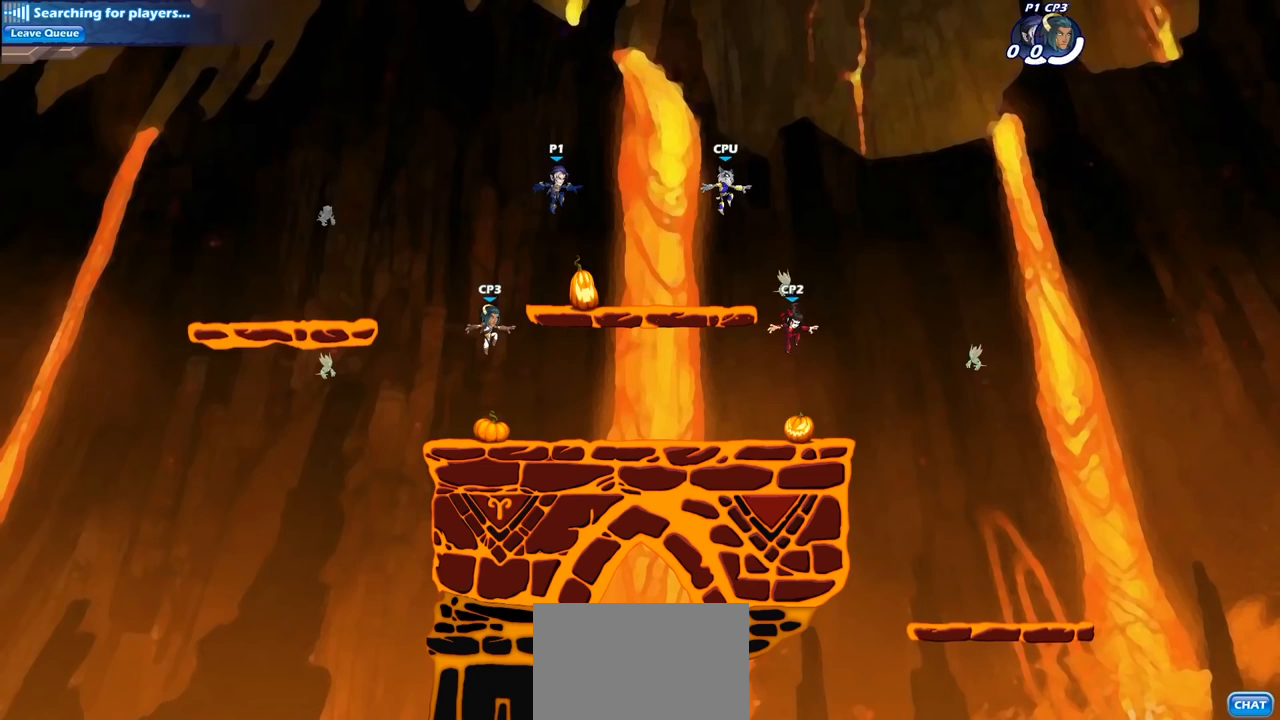
{"buttons": [], "left_stick": "center", "right_stick": "center", "events": []}
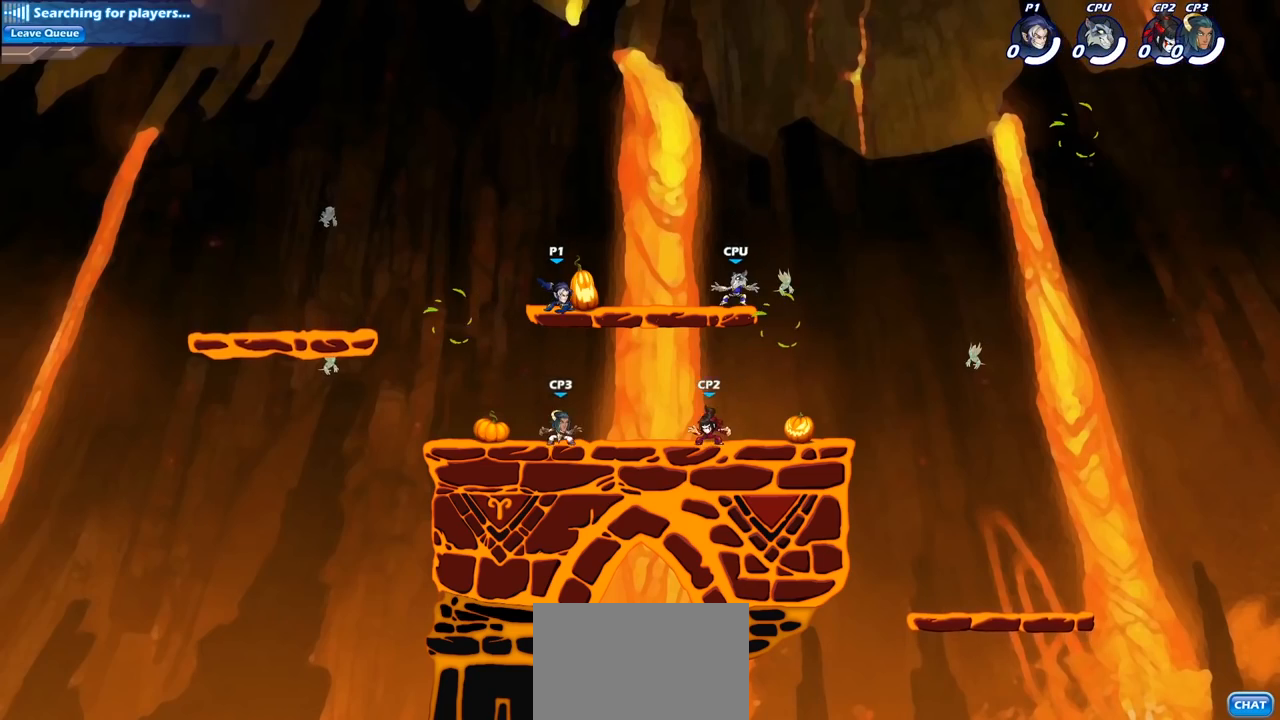
{"buttons": ["L2"], "left_stick": "left", "right_stick": "center", "events": [[233, "left_stick", "left"], [417, "L2", "down"]]}